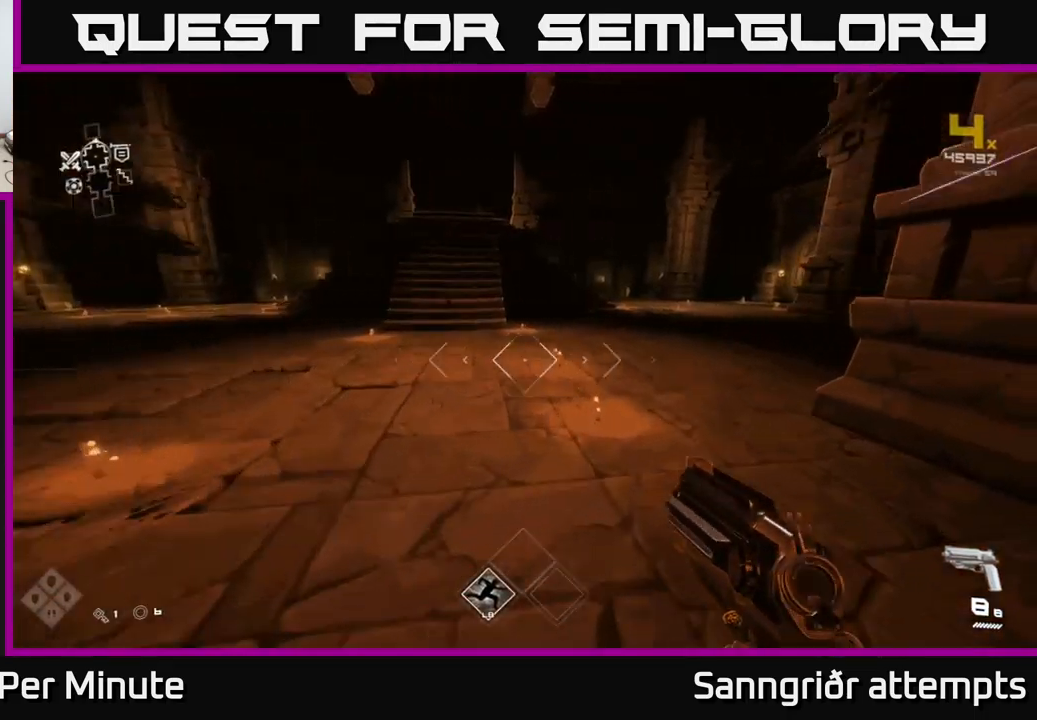
Gameplay with a controller (Xbox layout); each line is a JSON object with the inputs held at the frame after it. "events" lists button and stick changes between this image and that frame as [ms after this image, input, new state], when the widget could be followed in between. Not read: L1.
{"buttons": [], "left_stick": "up", "right_stick": "center", "events": [[17, "right_stick", "right"], [117, "right_stick", "center"]]}
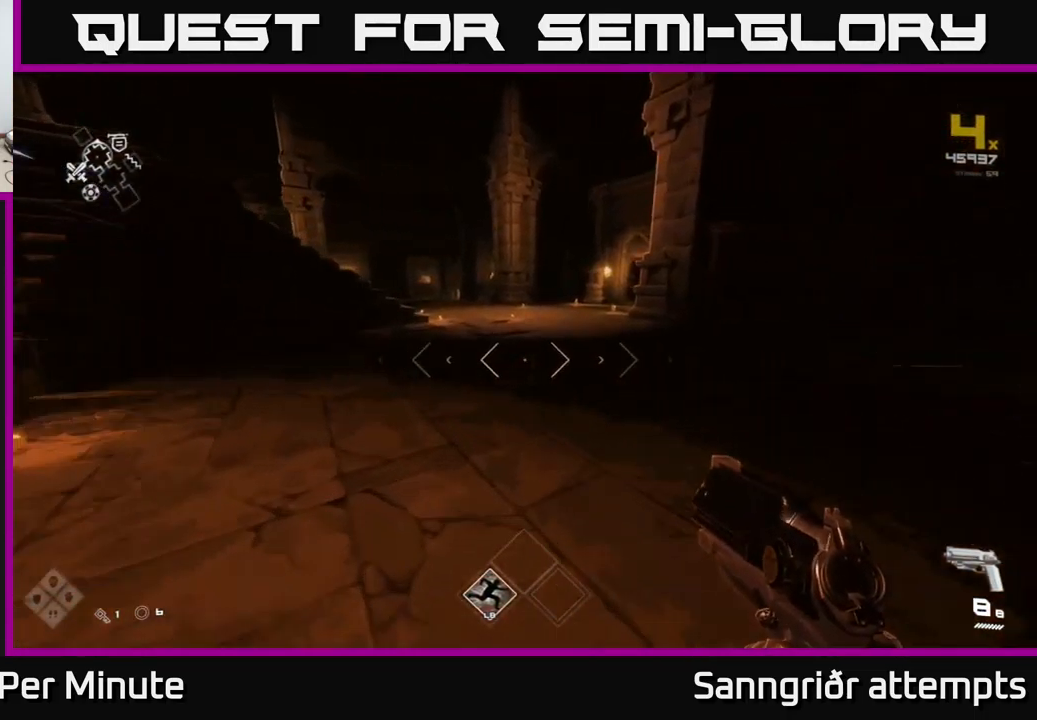
{"buttons": [], "left_stick": "up", "right_stick": "center", "events": []}
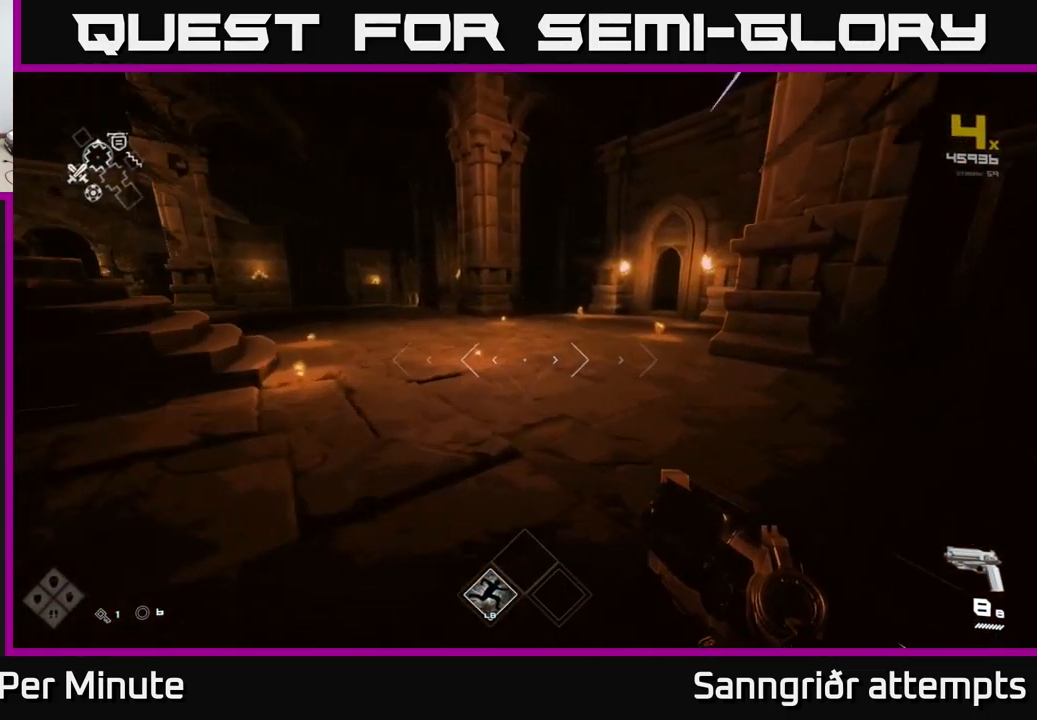
{"buttons": [], "left_stick": "up", "right_stick": "center", "events": []}
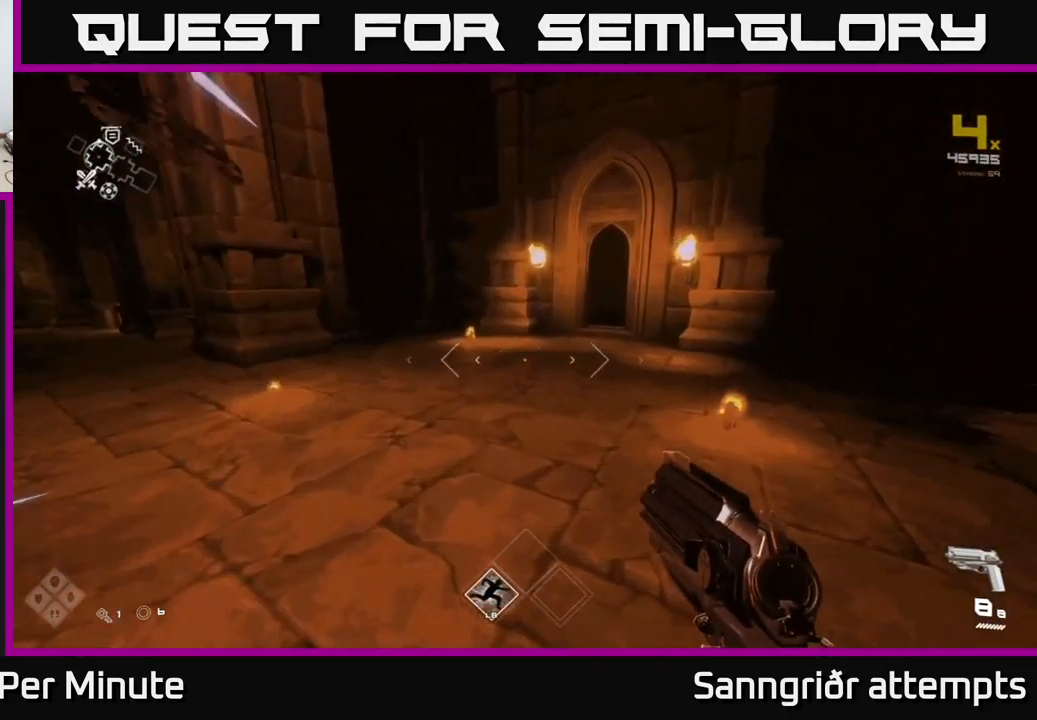
{"buttons": [], "left_stick": "up", "right_stick": "right", "events": [[317, "right_stick", "right"]]}
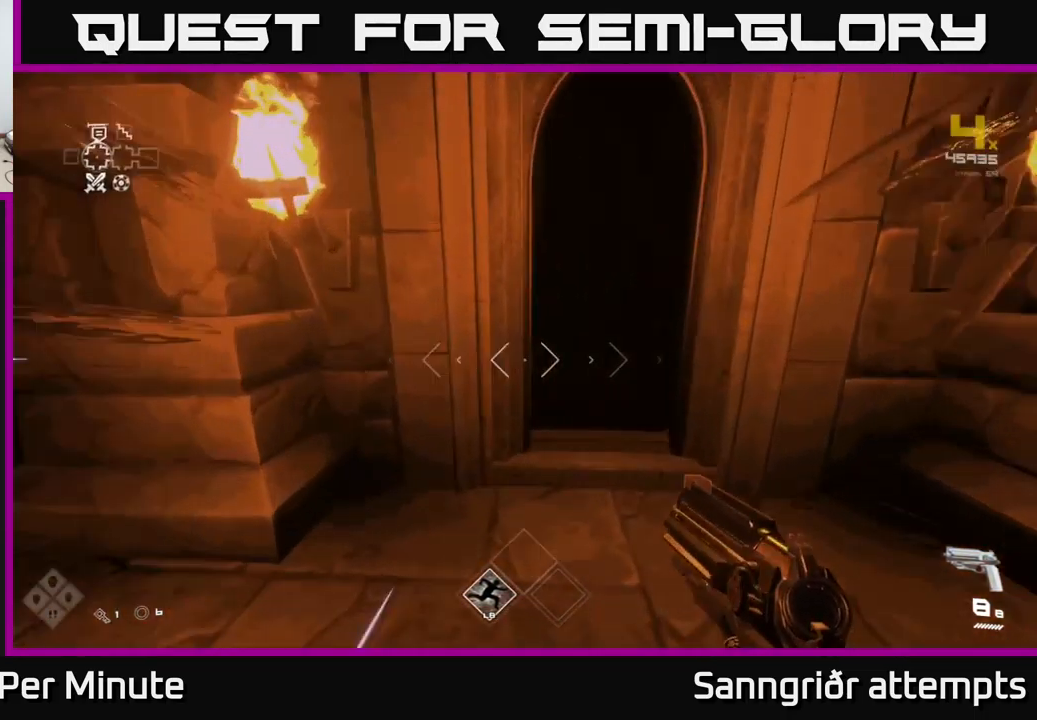
{"buttons": [], "left_stick": "up", "right_stick": "center", "events": [[17, "right_stick", "center"]]}
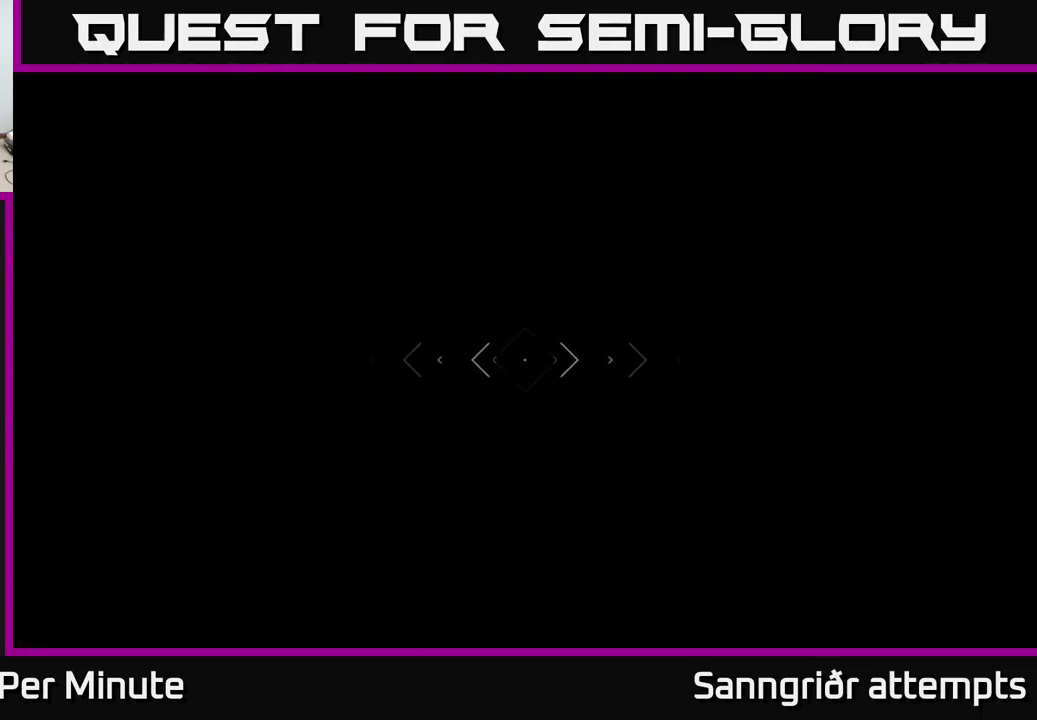
{"buttons": [], "left_stick": "up-right", "right_stick": "center", "events": [[367, "left_stick", "up-right"]]}
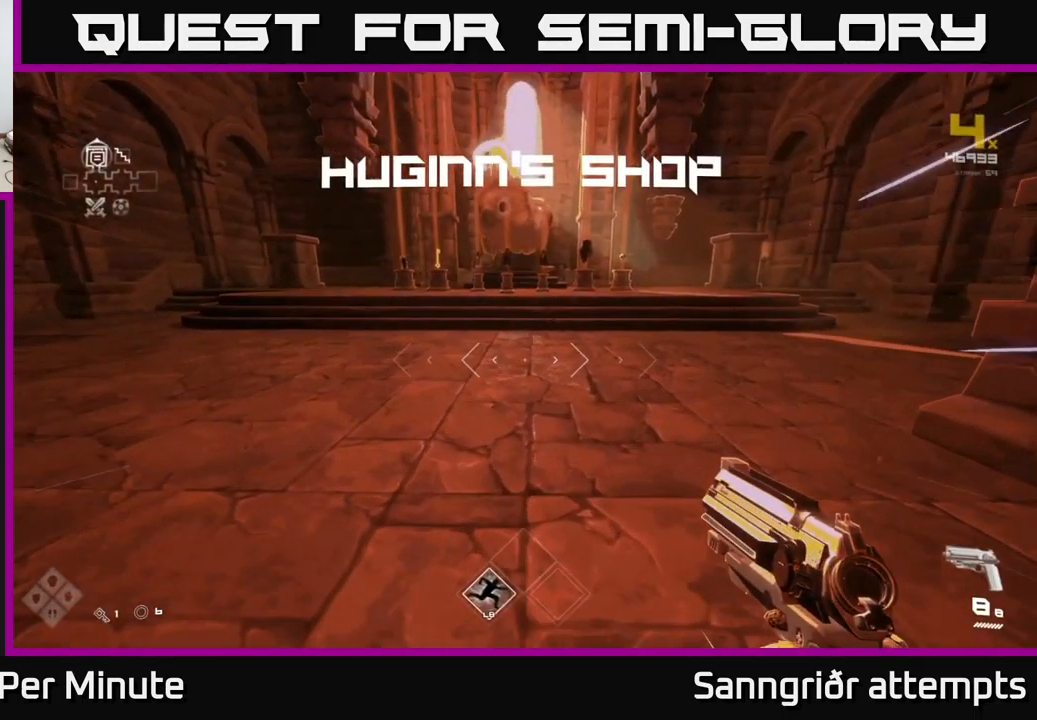
{"buttons": [], "left_stick": "up", "right_stick": "center", "events": [[384, "left_stick", "up"]]}
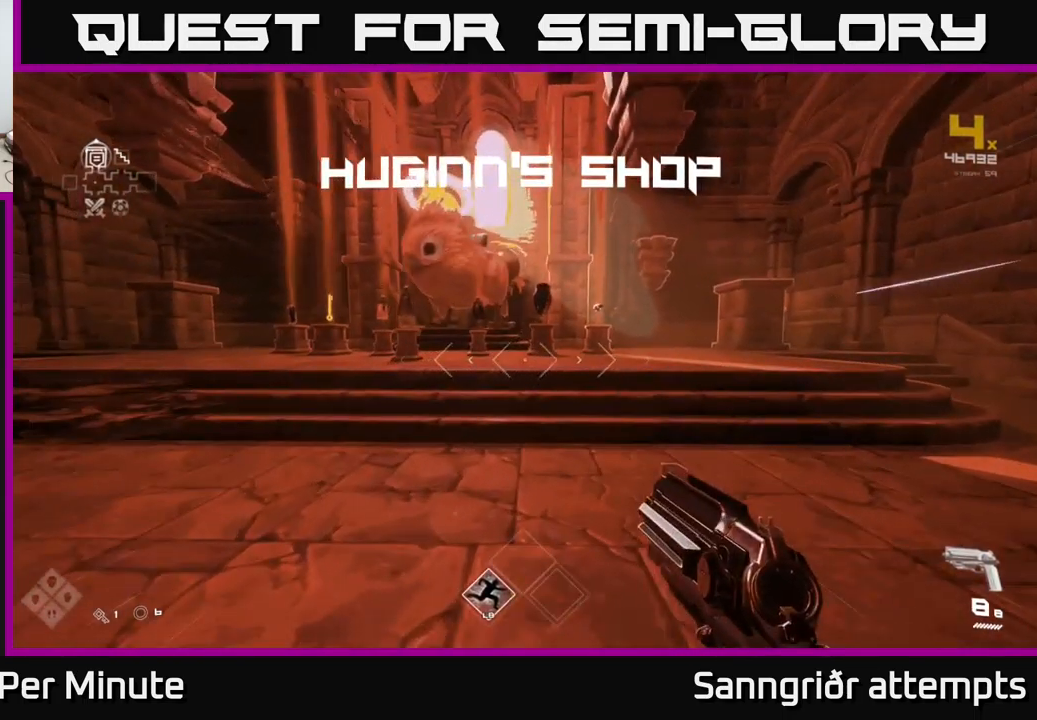
{"buttons": [], "left_stick": "up", "right_stick": "center", "events": []}
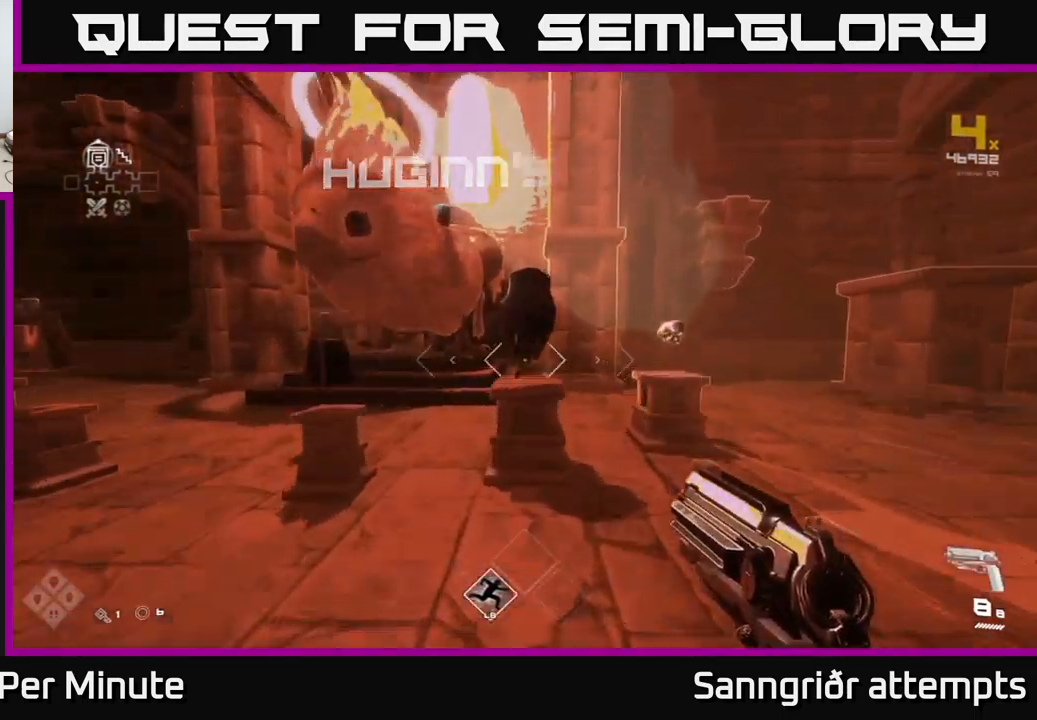
{"buttons": [], "left_stick": "center", "right_stick": "center", "events": [[184, "left_stick", "center"]]}
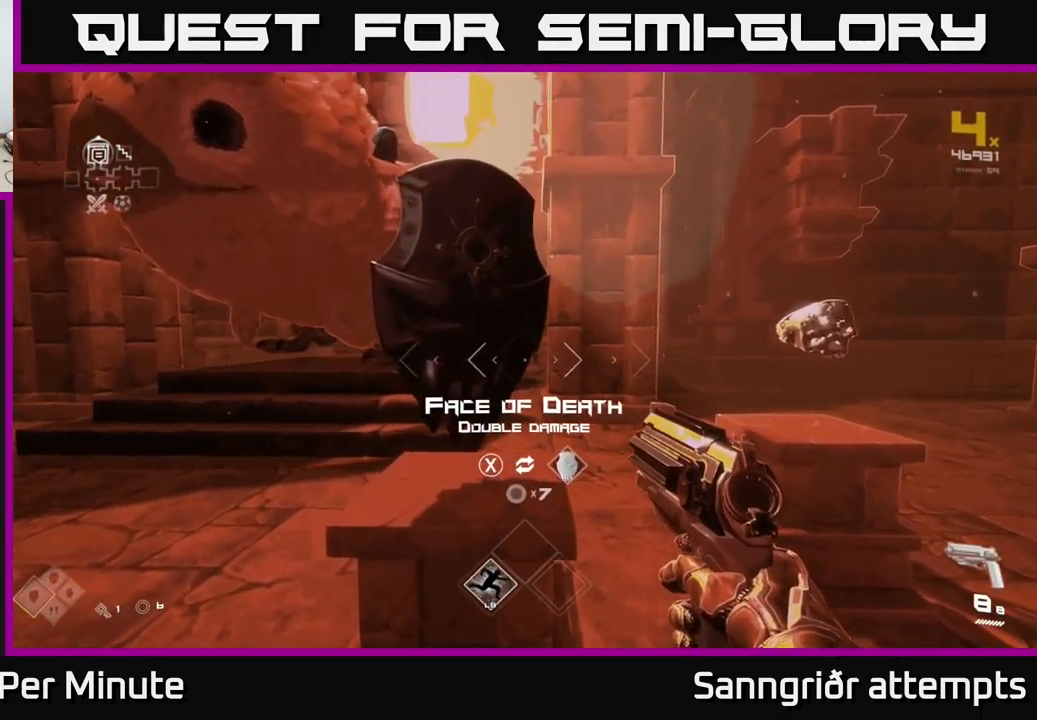
{"buttons": [], "left_stick": "up-right", "right_stick": "left", "events": [[317, "left_stick", "right"], [450, "right_stick", "left"], [467, "left_stick", "up-right"]]}
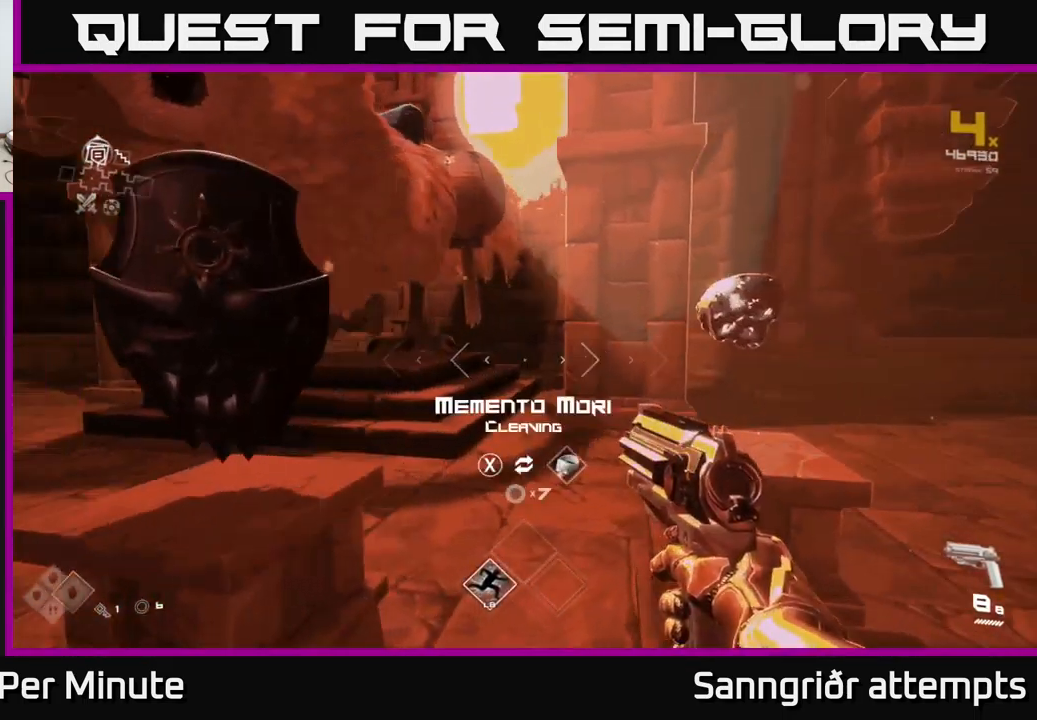
{"buttons": [], "left_stick": "left", "right_stick": "left", "events": [[150, "right_stick", "center"], [184, "left_stick", "center"], [367, "left_stick", "left"], [450, "right_stick", "left"]]}
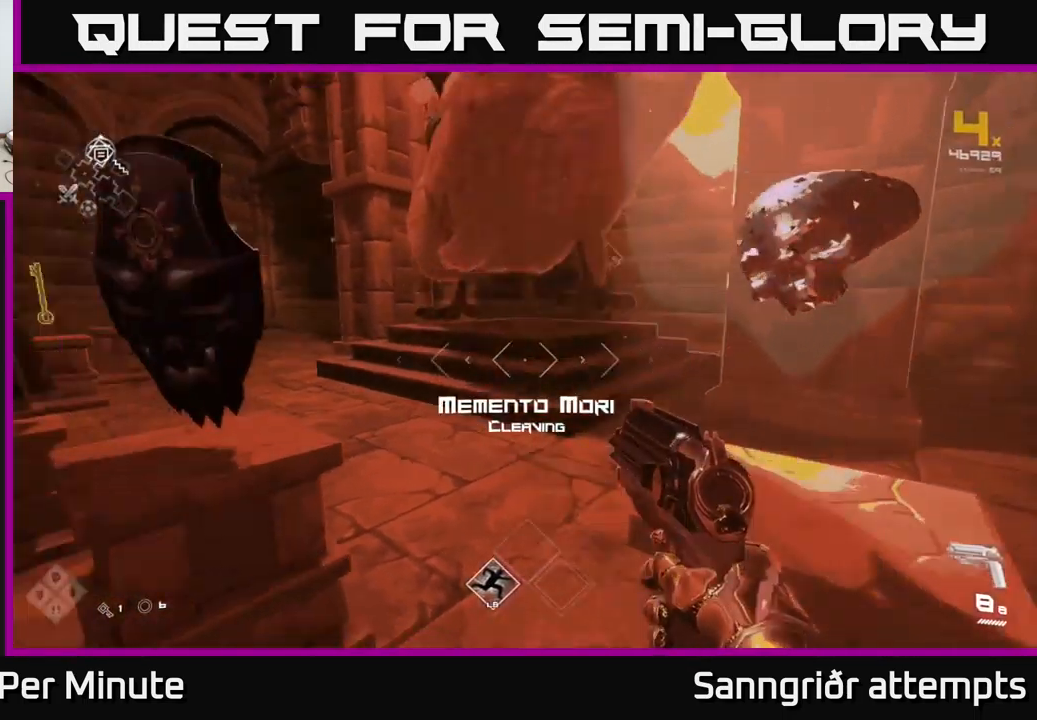
{"buttons": [], "left_stick": "right", "right_stick": "right", "events": [[134, "left_stick", "center"], [150, "right_stick", "center"], [184, "left_stick", "right"], [317, "right_stick", "right"]]}
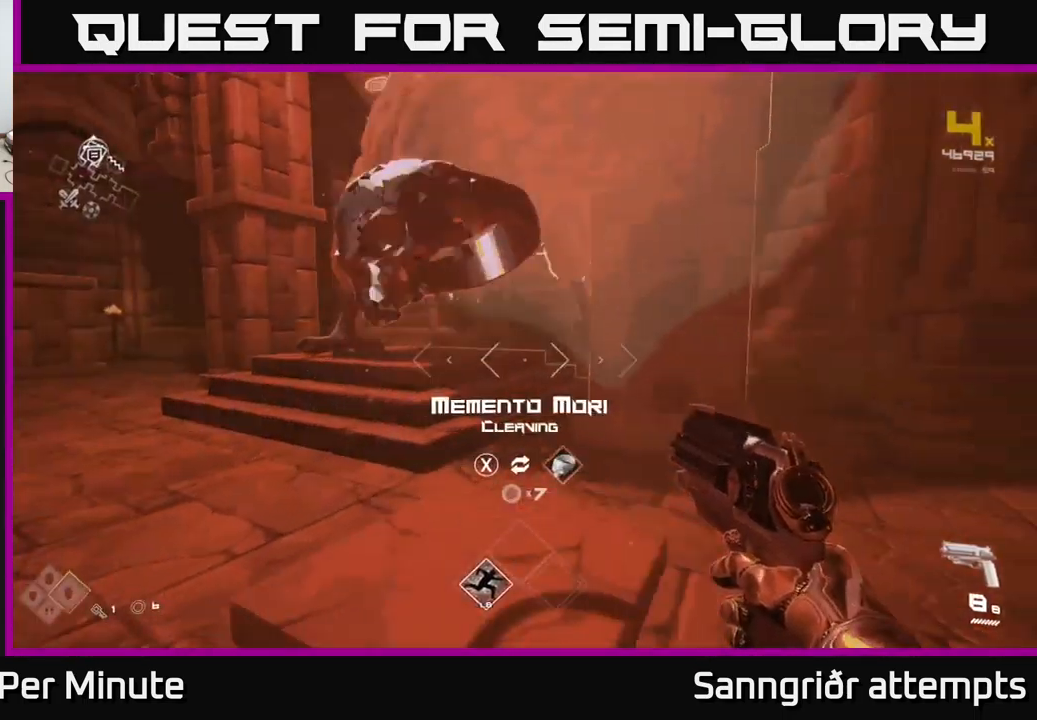
{"buttons": [], "left_stick": "center", "right_stick": "center", "events": [[50, "right_stick", "left"], [67, "left_stick", "left"], [267, "right_stick", "center"], [350, "left_stick", "up"], [417, "left_stick", "center"]]}
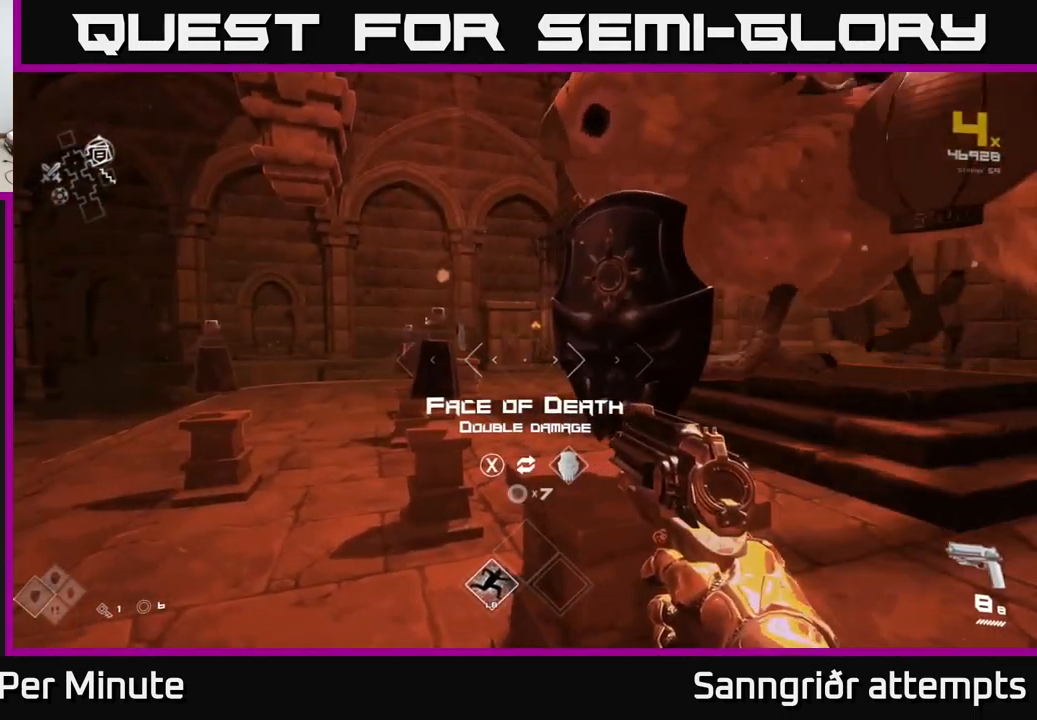
{"buttons": [], "left_stick": "up", "right_stick": "center", "events": [[334, "left_stick", "up"]]}
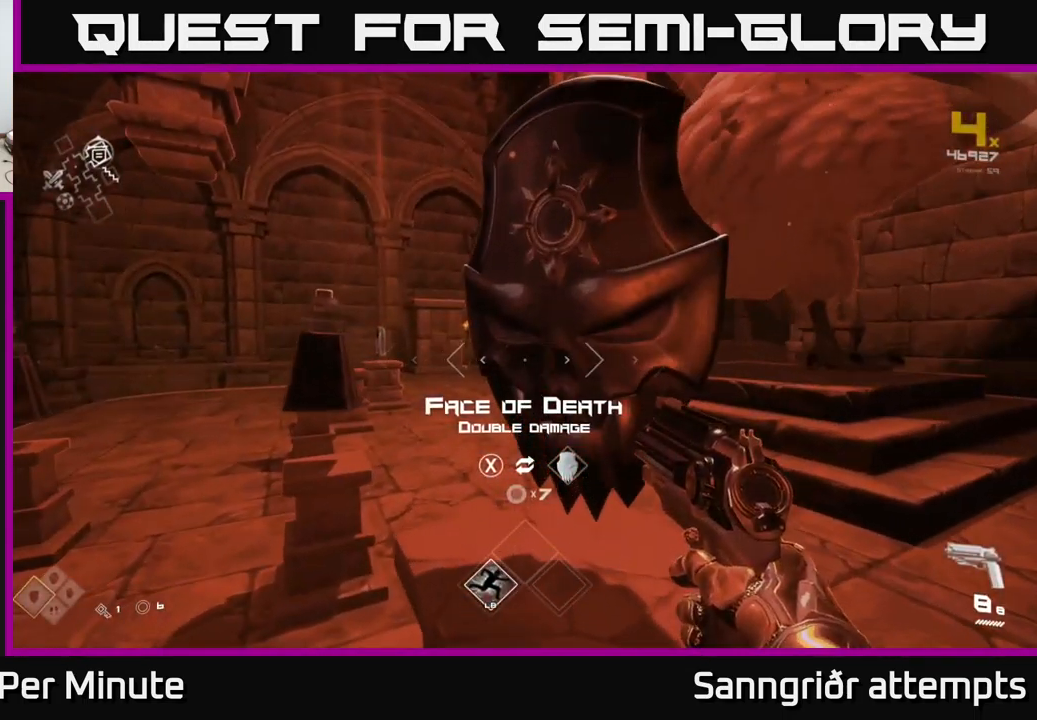
{"buttons": [], "left_stick": "left", "right_stick": "left", "events": [[17, "left_stick", "center"], [333, "left_stick", "down"], [383, "right_stick", "left"], [466, "left_stick", "left"]]}
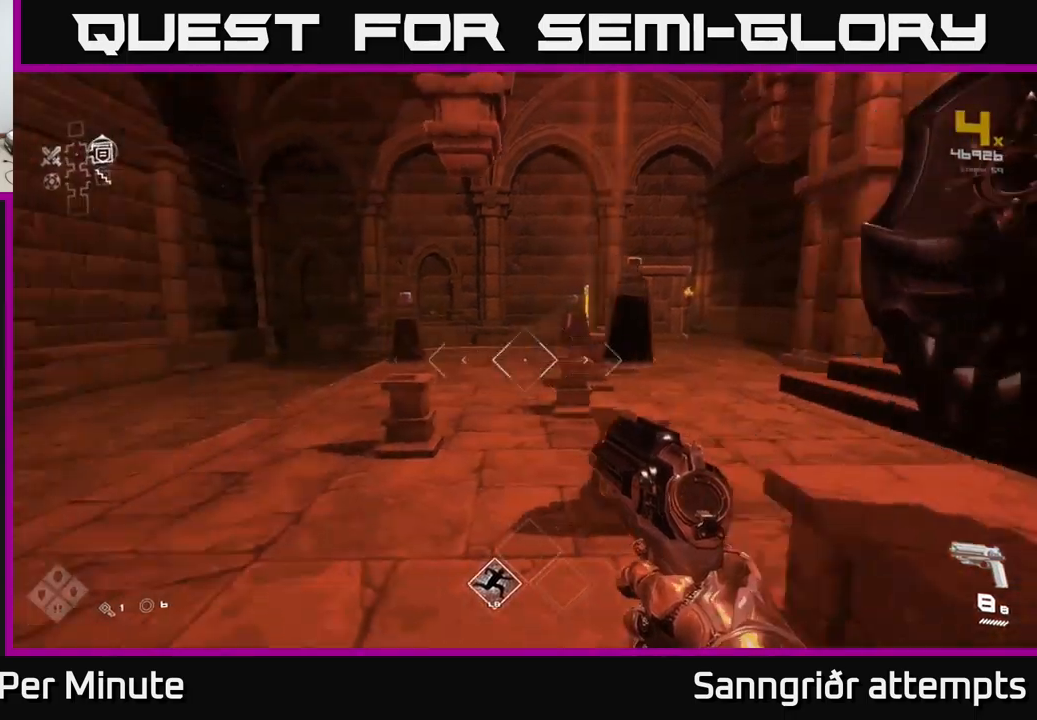
{"buttons": [], "left_stick": "up", "right_stick": "center", "events": [[84, "left_stick", "up-left"], [234, "left_stick", "up"], [417, "right_stick", "center"]]}
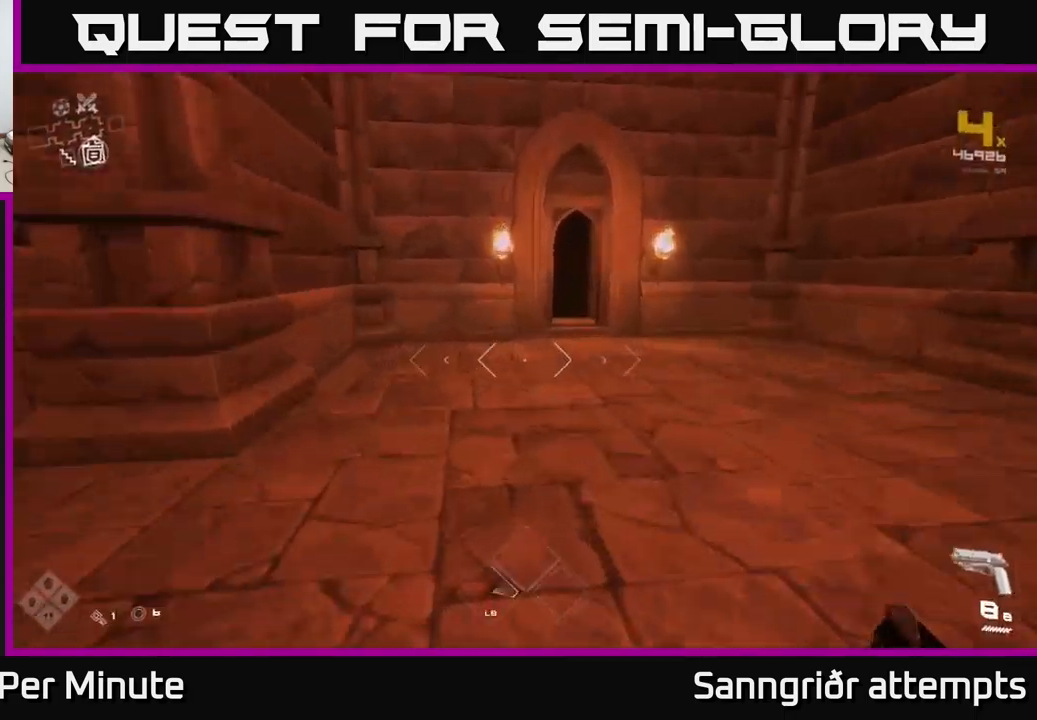
{"buttons": [], "left_stick": "up", "right_stick": "up-left", "events": [[167, "left_stick", "up-right"], [434, "left_stick", "up"], [484, "right_stick", "up-left"]]}
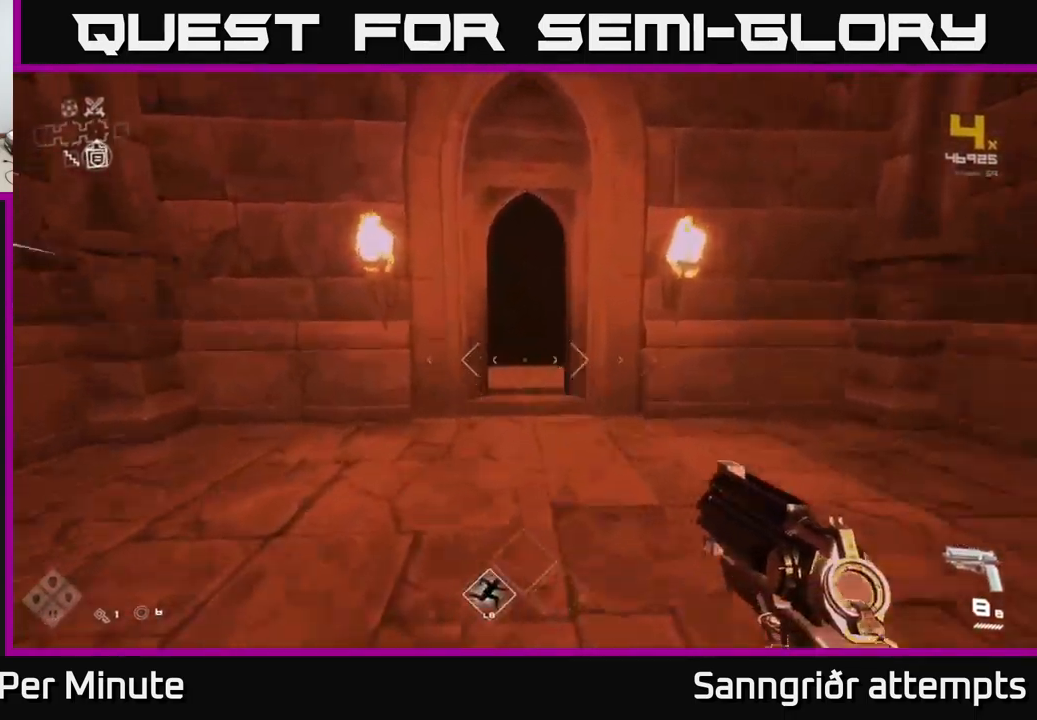
{"buttons": [], "left_stick": "up", "right_stick": "center", "events": [[50, "right_stick", "center"]]}
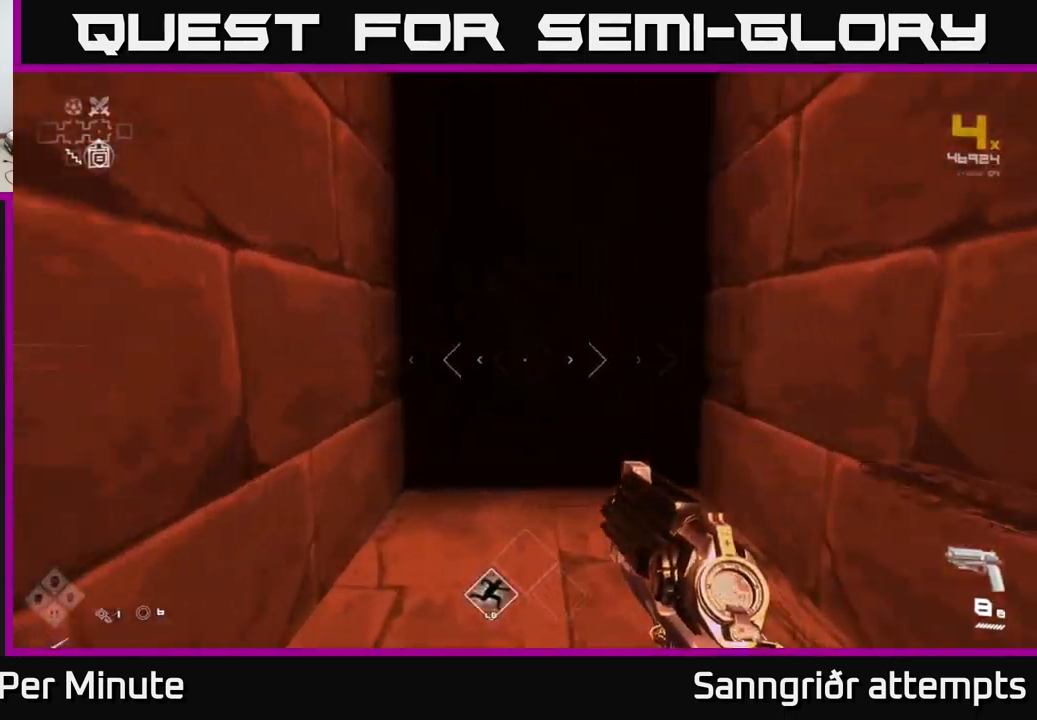
{"buttons": [], "left_stick": "up", "right_stick": "center", "events": []}
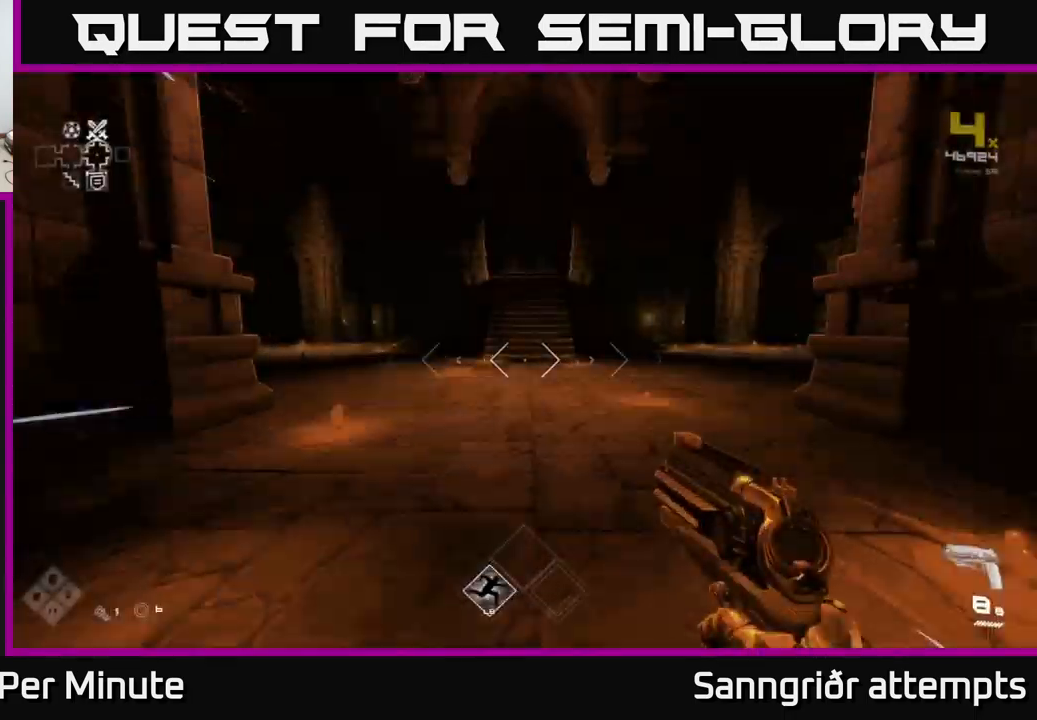
{"buttons": [], "left_stick": "up", "right_stick": "center", "events": [[100, "left_stick", "up-right"], [117, "right_stick", "right"], [217, "right_stick", "center"], [267, "left_stick", "up"]]}
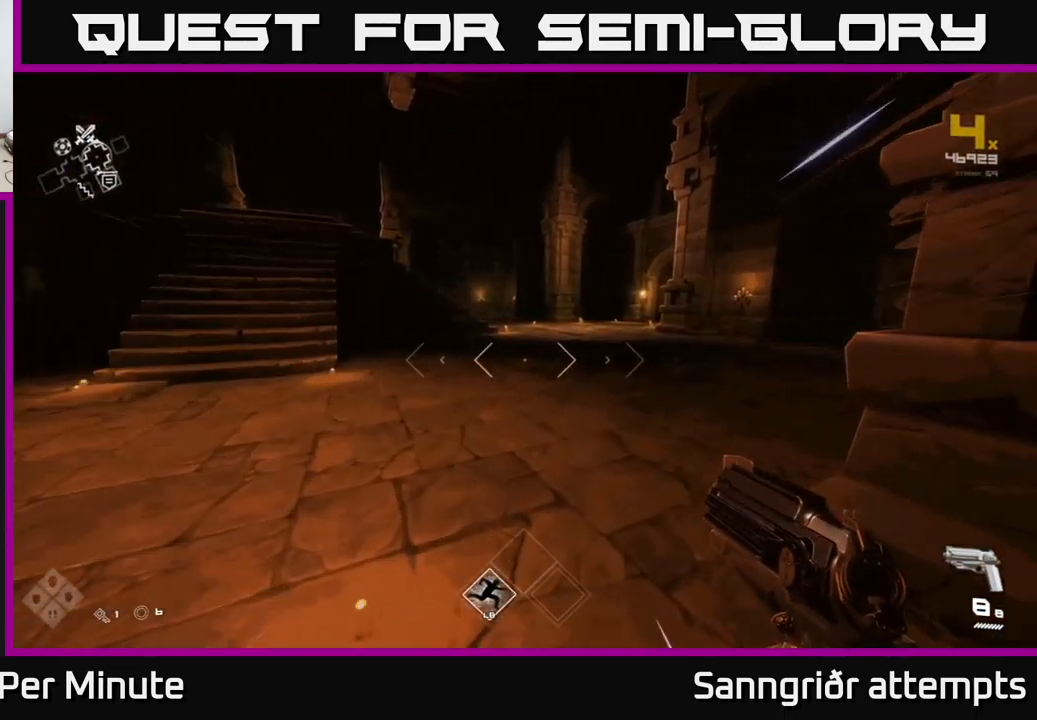
{"buttons": [], "left_stick": "up", "right_stick": "center", "events": []}
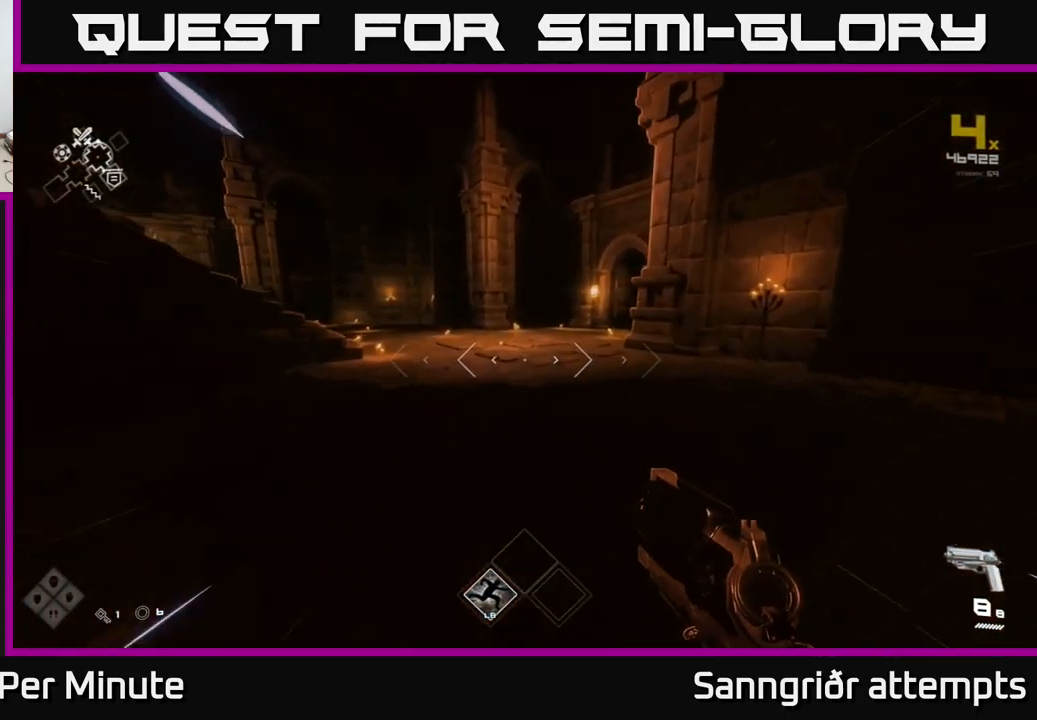
{"buttons": [], "left_stick": "up", "right_stick": "center", "events": []}
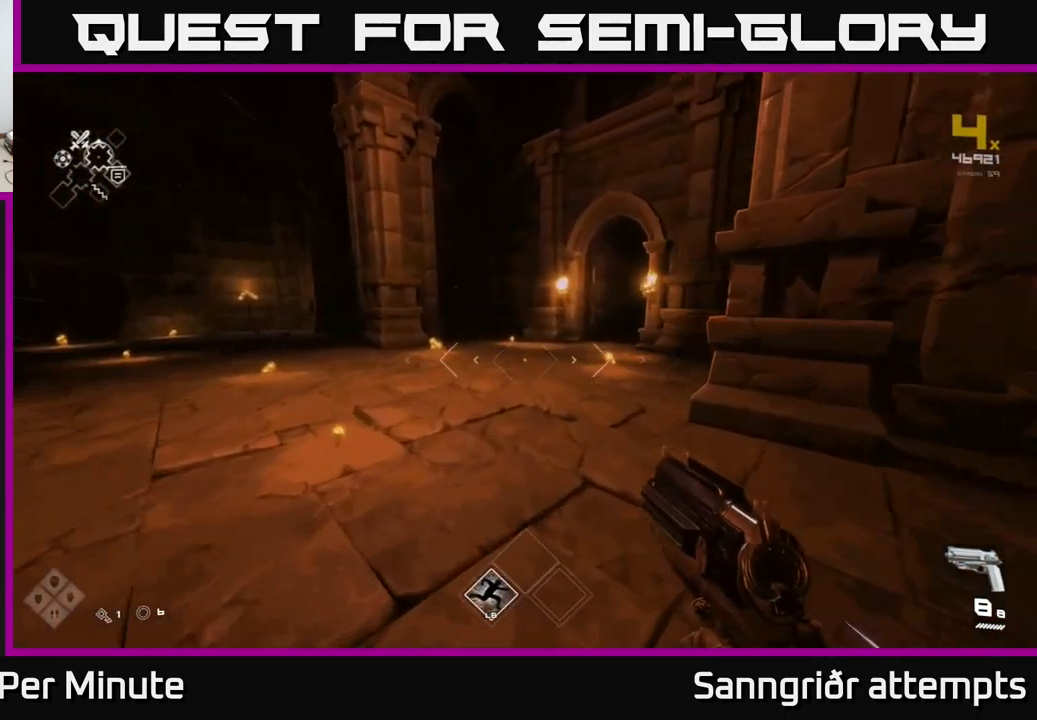
{"buttons": [], "left_stick": "up", "right_stick": "center", "events": []}
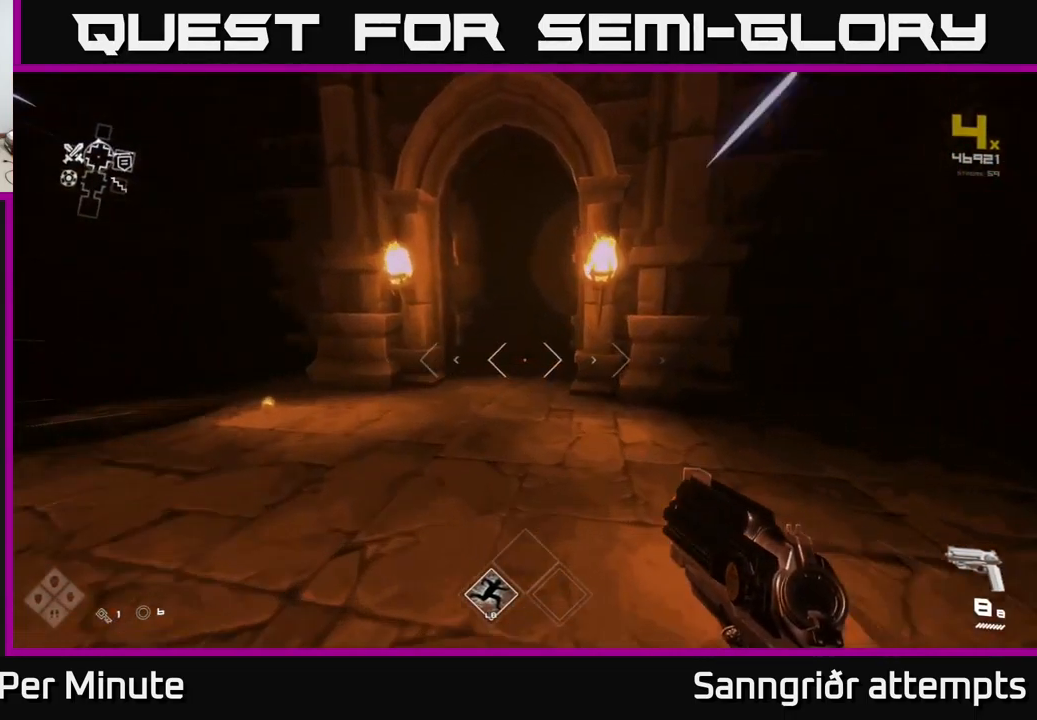
{"buttons": [], "left_stick": "up", "right_stick": "center", "events": []}
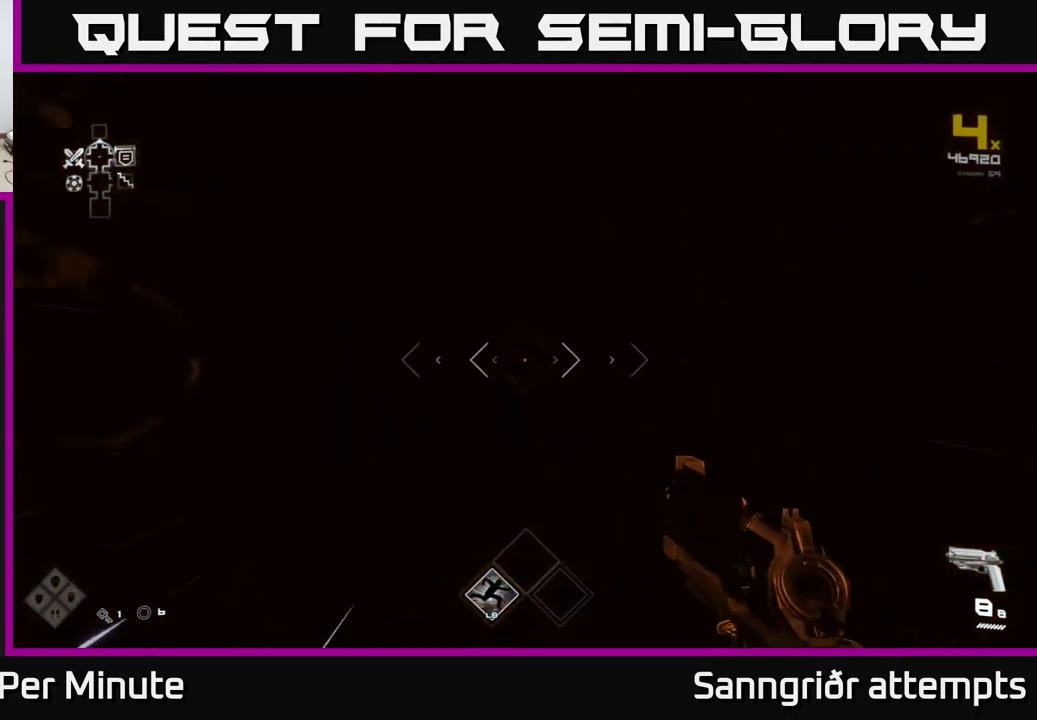
{"buttons": [], "left_stick": "up", "right_stick": "center", "events": []}
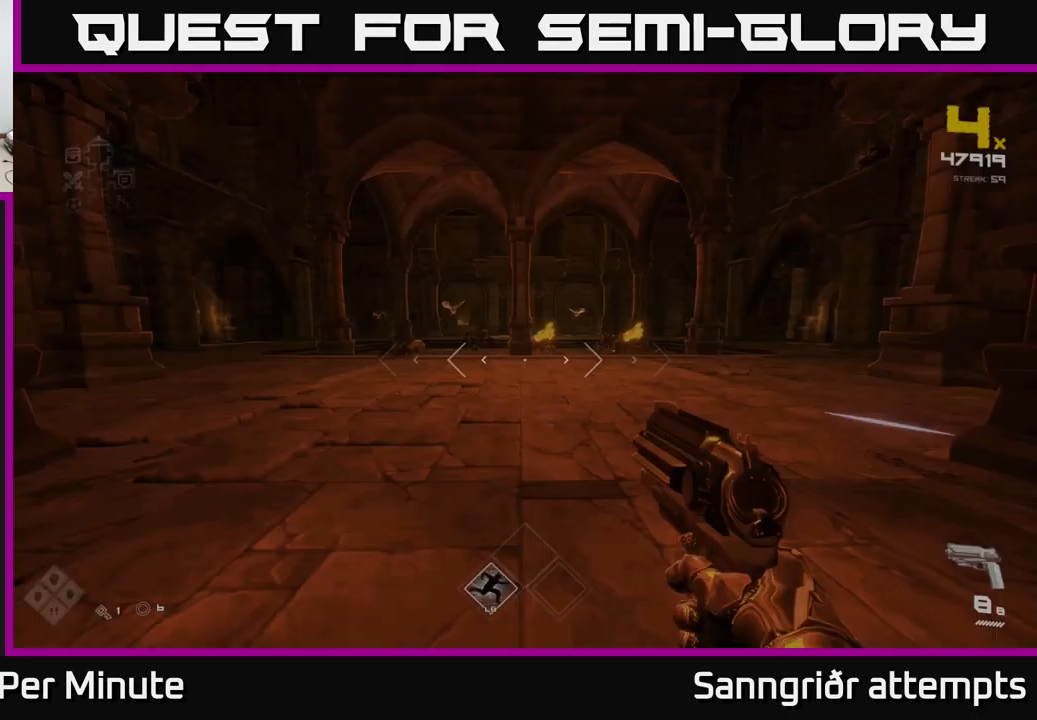
{"buttons": [], "left_stick": "up", "right_stick": "up-right", "events": [[350, "right_stick", "up-right"]]}
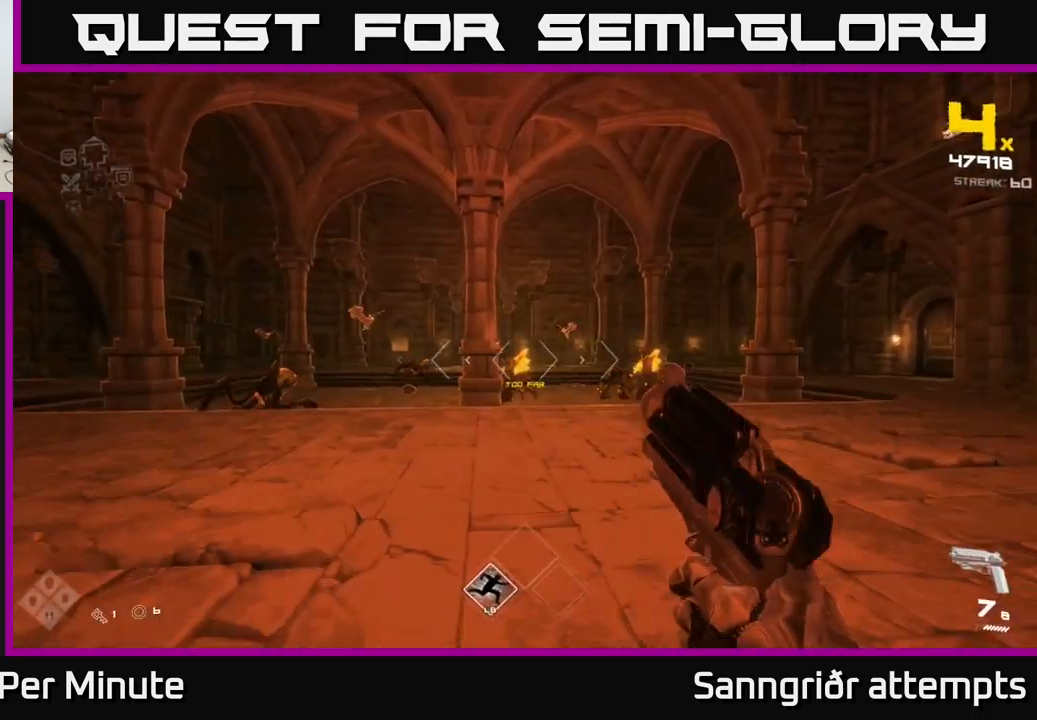
{"buttons": [], "left_stick": "center", "right_stick": "center", "events": [[83, "left_stick", "up-left"], [117, "right_stick", "left"], [267, "left_stick", "up"], [267, "right_stick", "center"], [283, "R2", "down"], [367, "R2", "up"], [417, "left_stick", "center"]]}
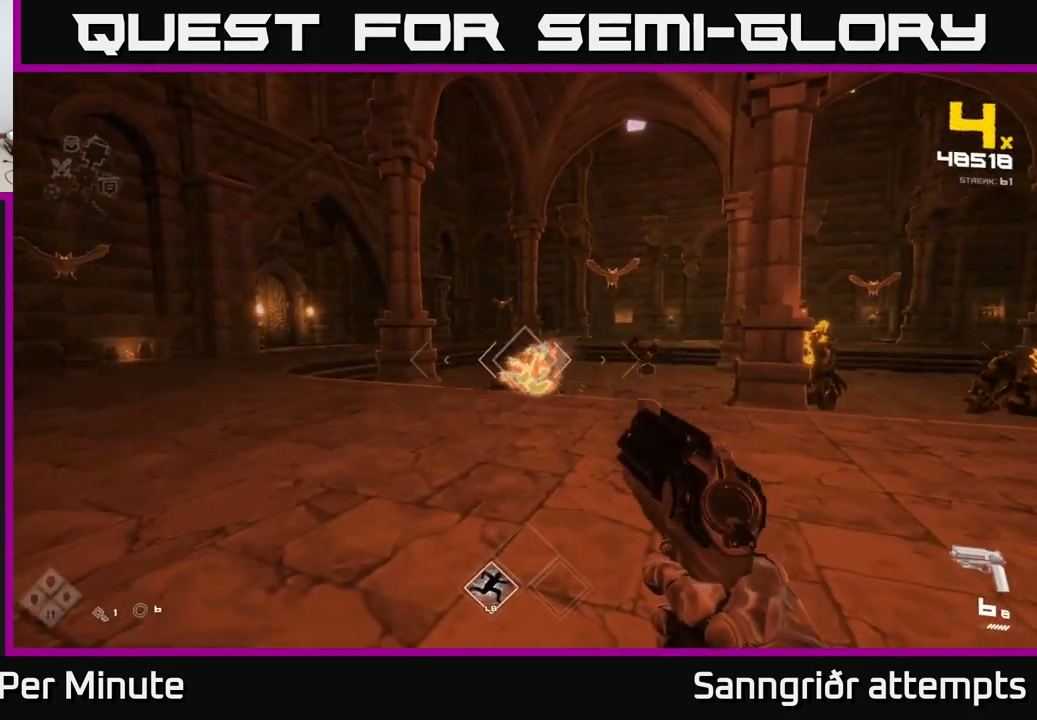
{"buttons": ["R2"], "left_stick": "center", "right_stick": "center", "events": [[33, "left_stick", "up"], [100, "R2", "down"], [167, "R2", "up"], [167, "left_stick", "center"], [417, "R2", "down"]]}
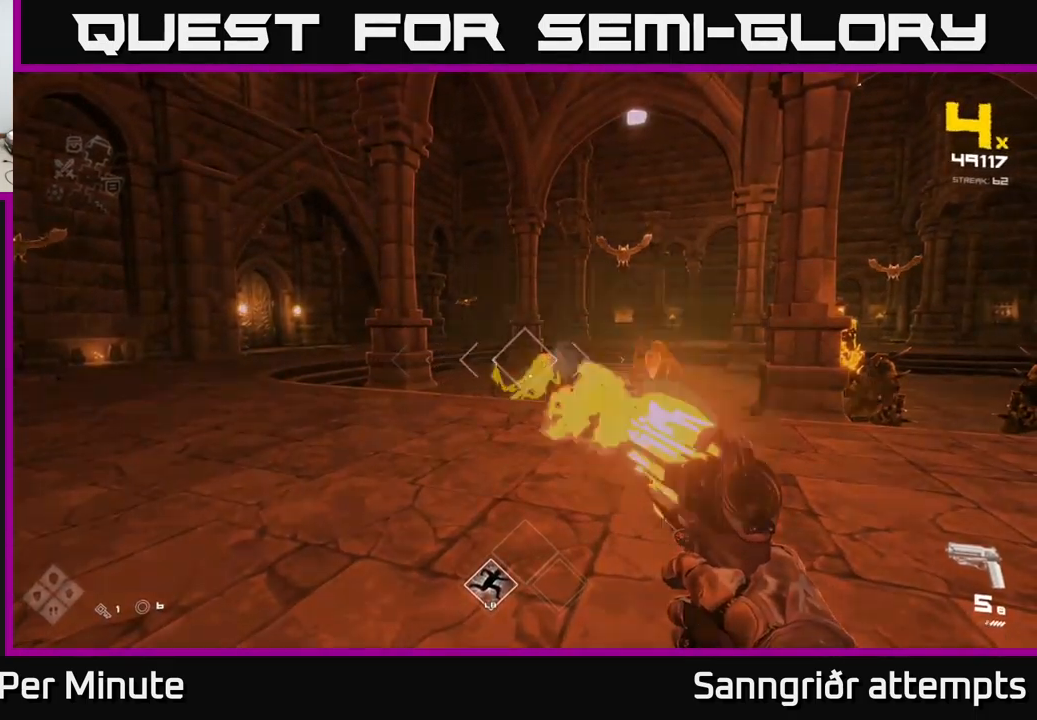
{"buttons": [], "left_stick": "up", "right_stick": "center", "events": [[33, "R2", "up"], [67, "left_stick", "left"], [83, "right_stick", "left"], [217, "left_stick", "up-left"], [367, "R2", "down"], [367, "left_stick", "up"], [383, "right_stick", "center"], [450, "R2", "up"]]}